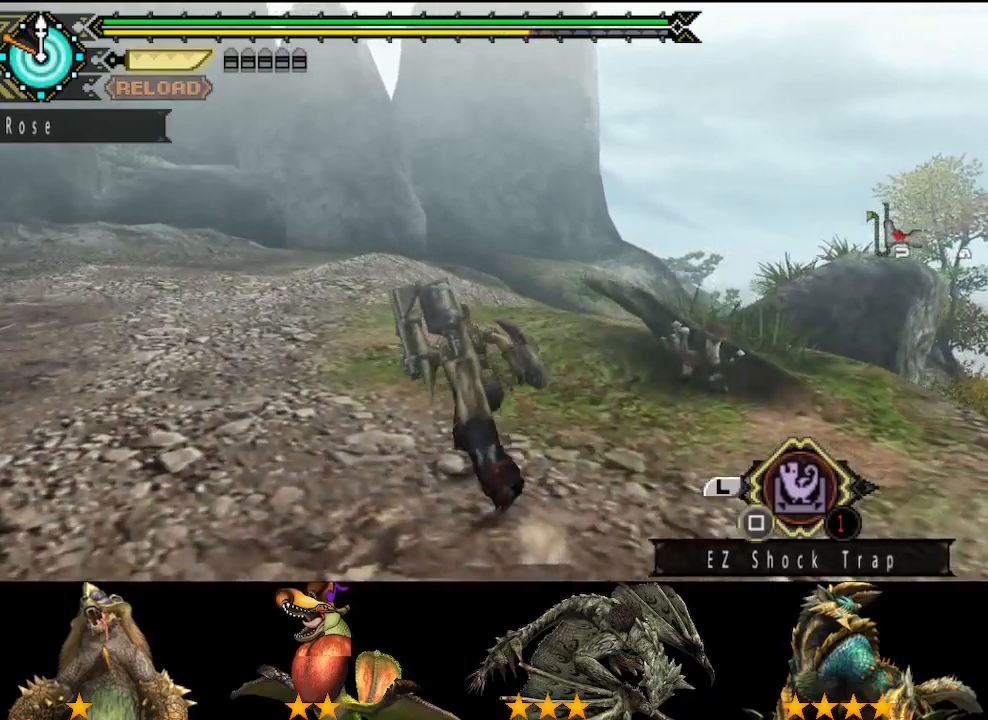
Gameplay with a controller (PlayStation layout); each line is a JSON object with the inputs held at the frame after it. "button_events" lists button changes between this image and that frame as [ms after this image, input, new state], when the widget could be followed in between (sticks are given only as held states). Not read: L2 L3 R2 R3.
{"buttons": [], "left_stick": "up-left", "right_stick": "center", "button_events": []}
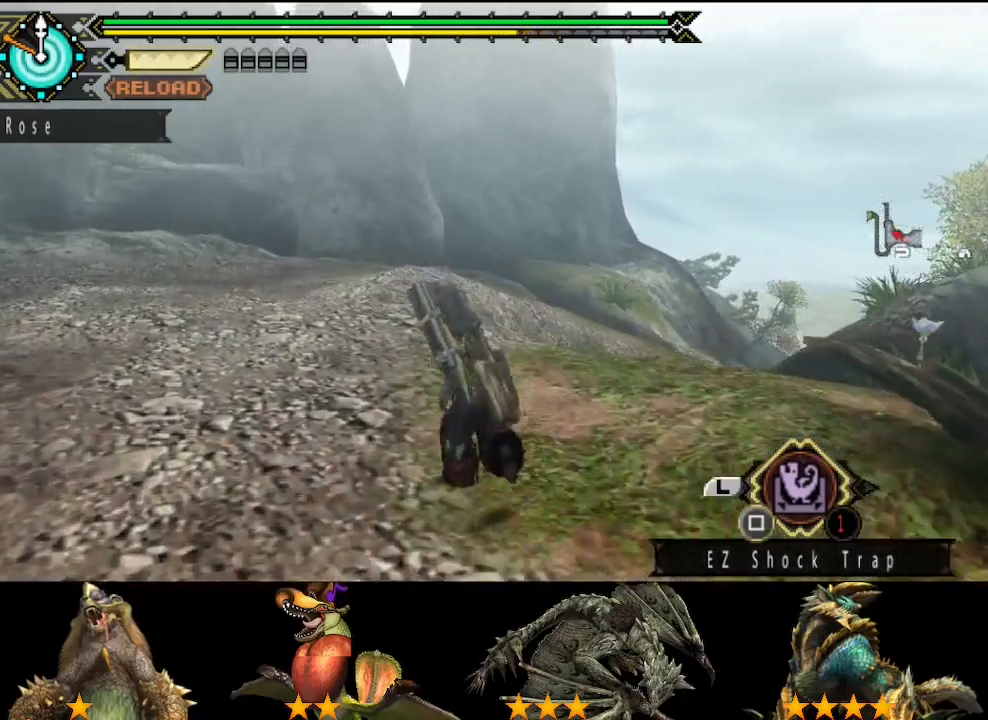
{"buttons": [], "left_stick": "up-left", "right_stick": "center", "button_events": []}
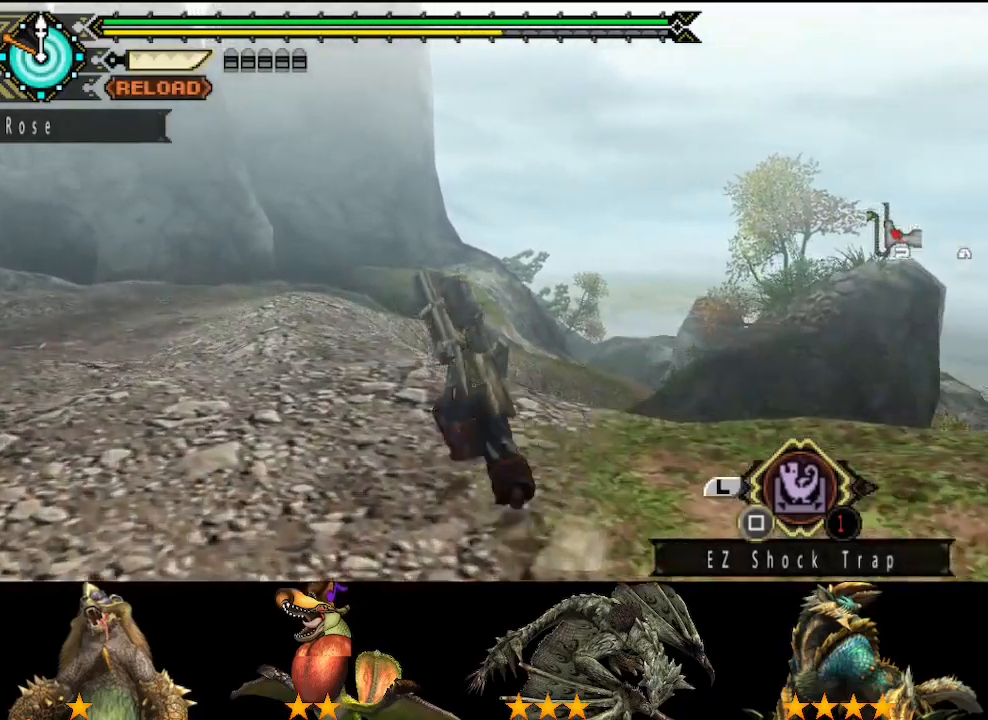
{"buttons": [], "left_stick": "up-left", "right_stick": "center", "button_events": []}
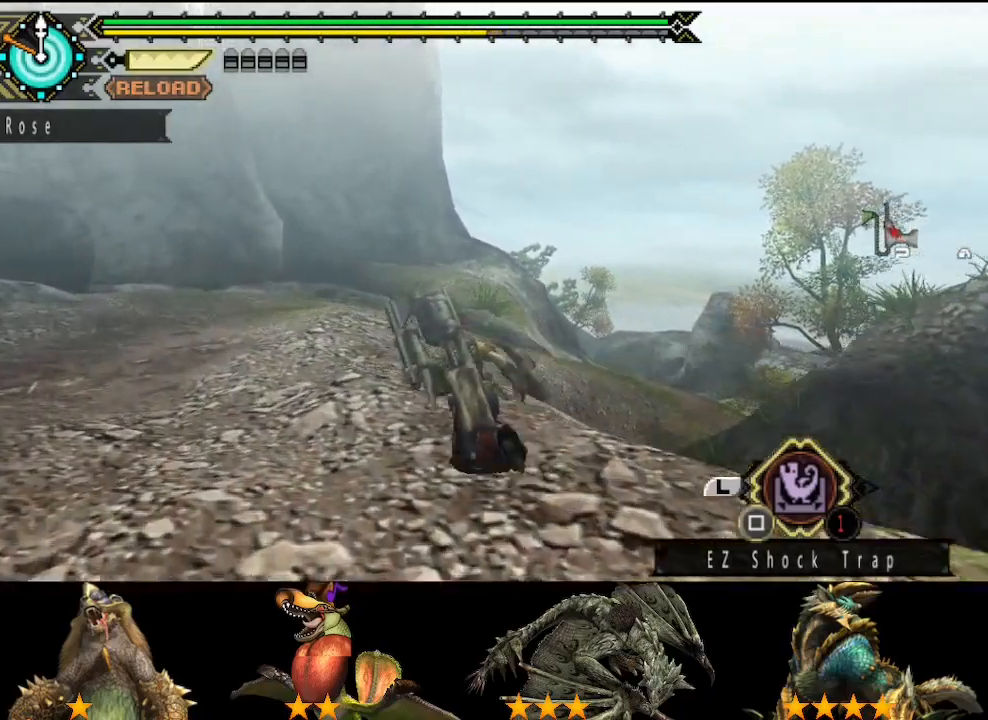
{"buttons": [], "left_stick": "up-left", "right_stick": "center", "button_events": []}
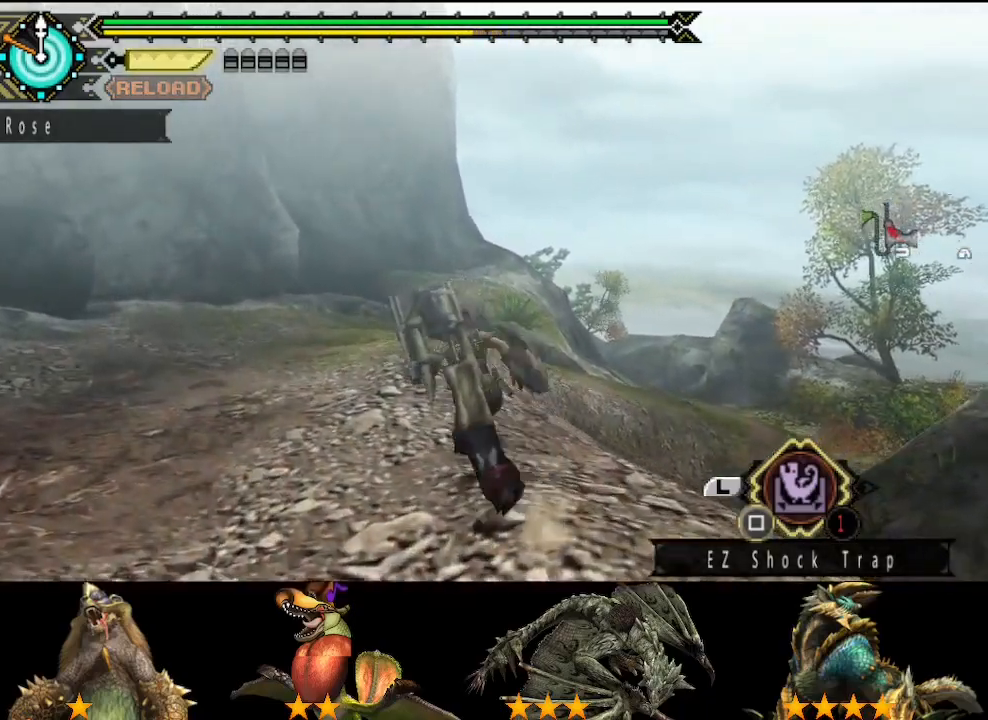
{"buttons": [], "left_stick": "up-left", "right_stick": "center", "button_events": []}
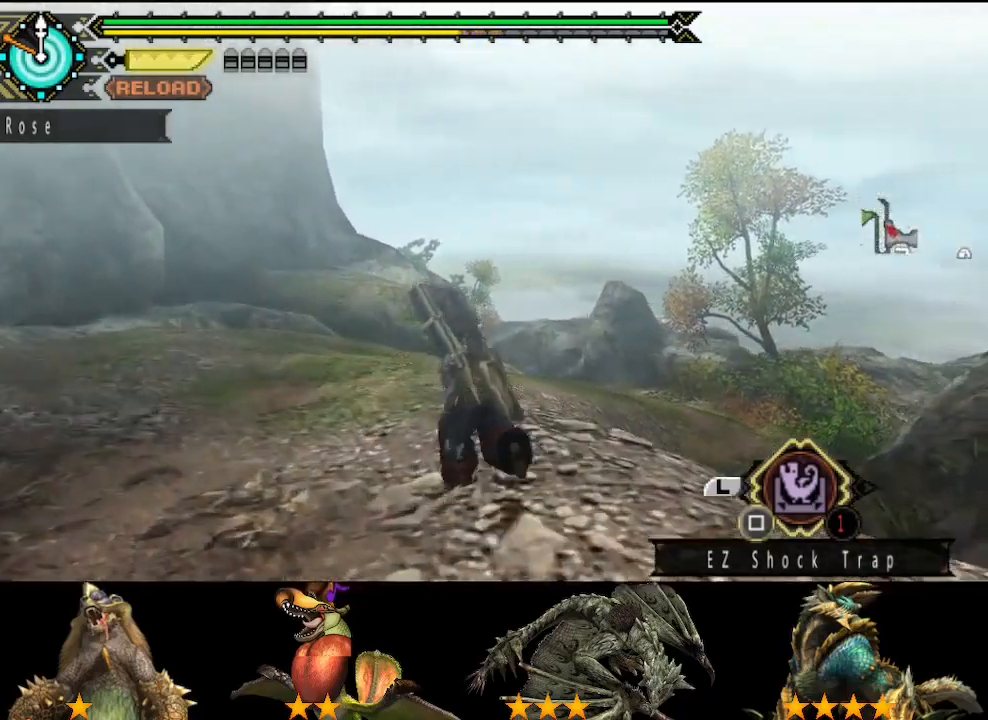
{"buttons": [], "left_stick": "up-left", "right_stick": "center", "button_events": []}
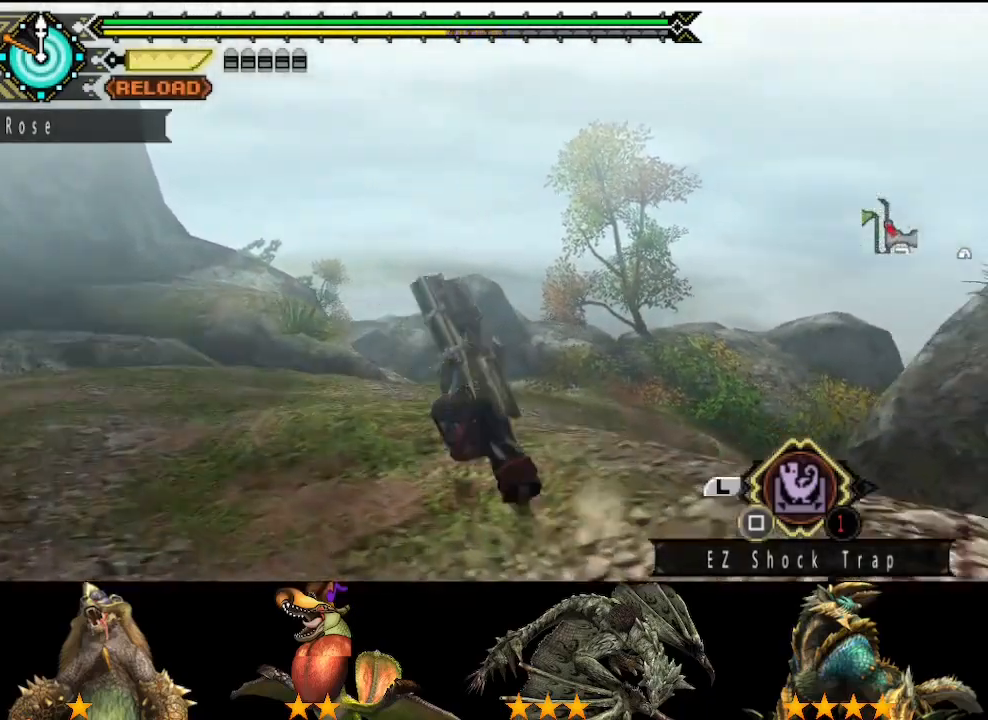
{"buttons": [], "left_stick": "up-left", "right_stick": "center", "button_events": []}
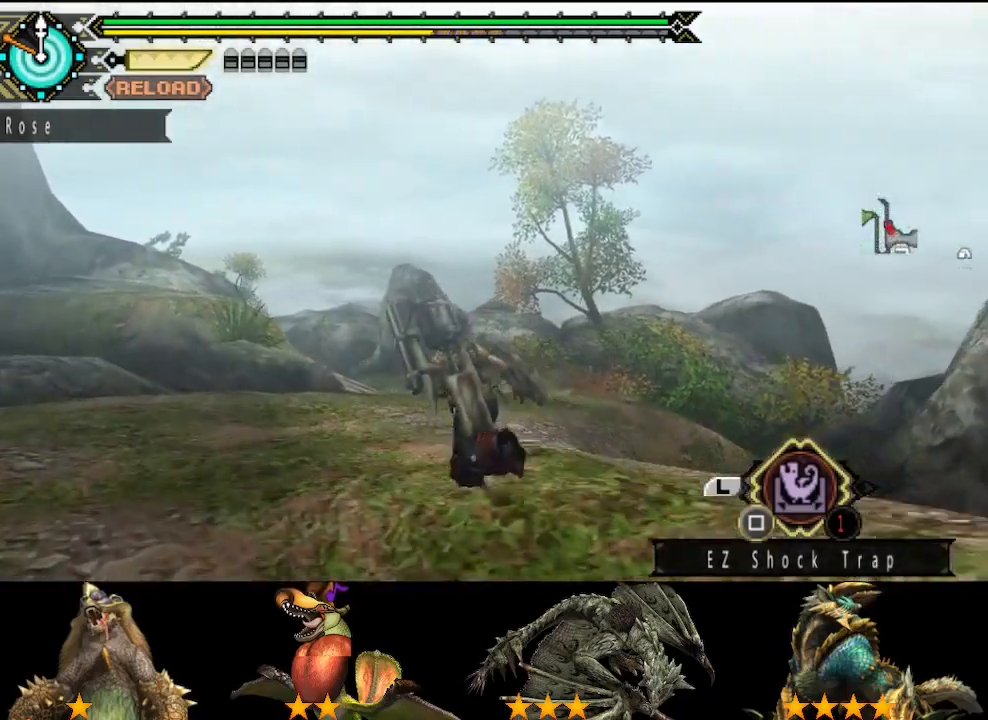
{"buttons": [], "left_stick": "up", "right_stick": "center", "button_events": []}
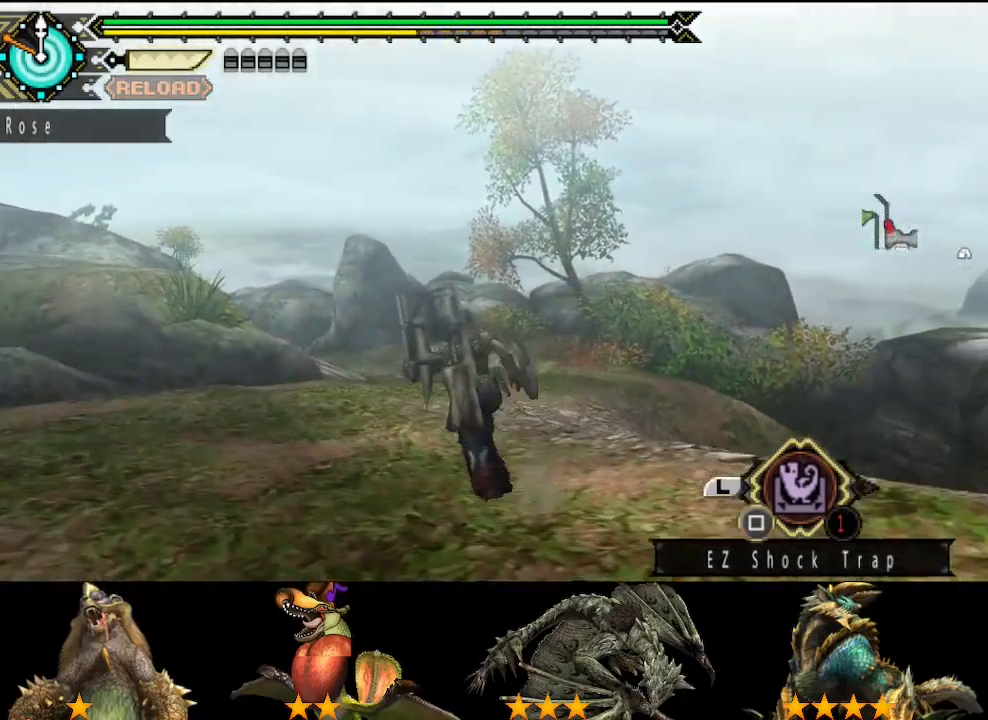
{"buttons": [], "left_stick": "up", "right_stick": "center", "button_events": []}
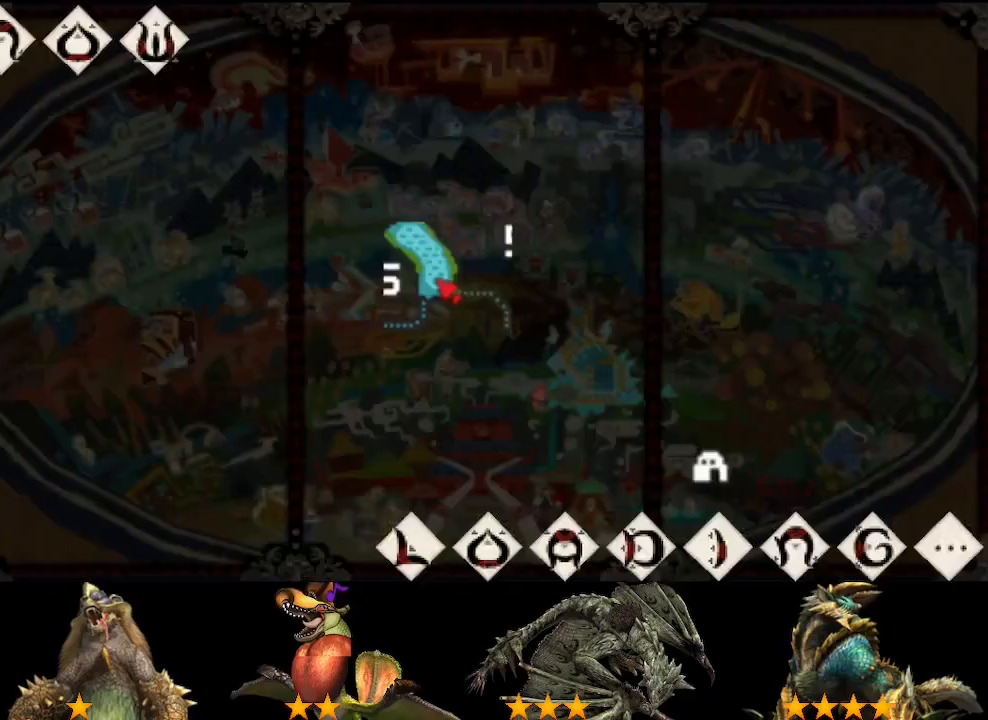
{"buttons": [], "left_stick": "center", "right_stick": "center", "button_events": []}